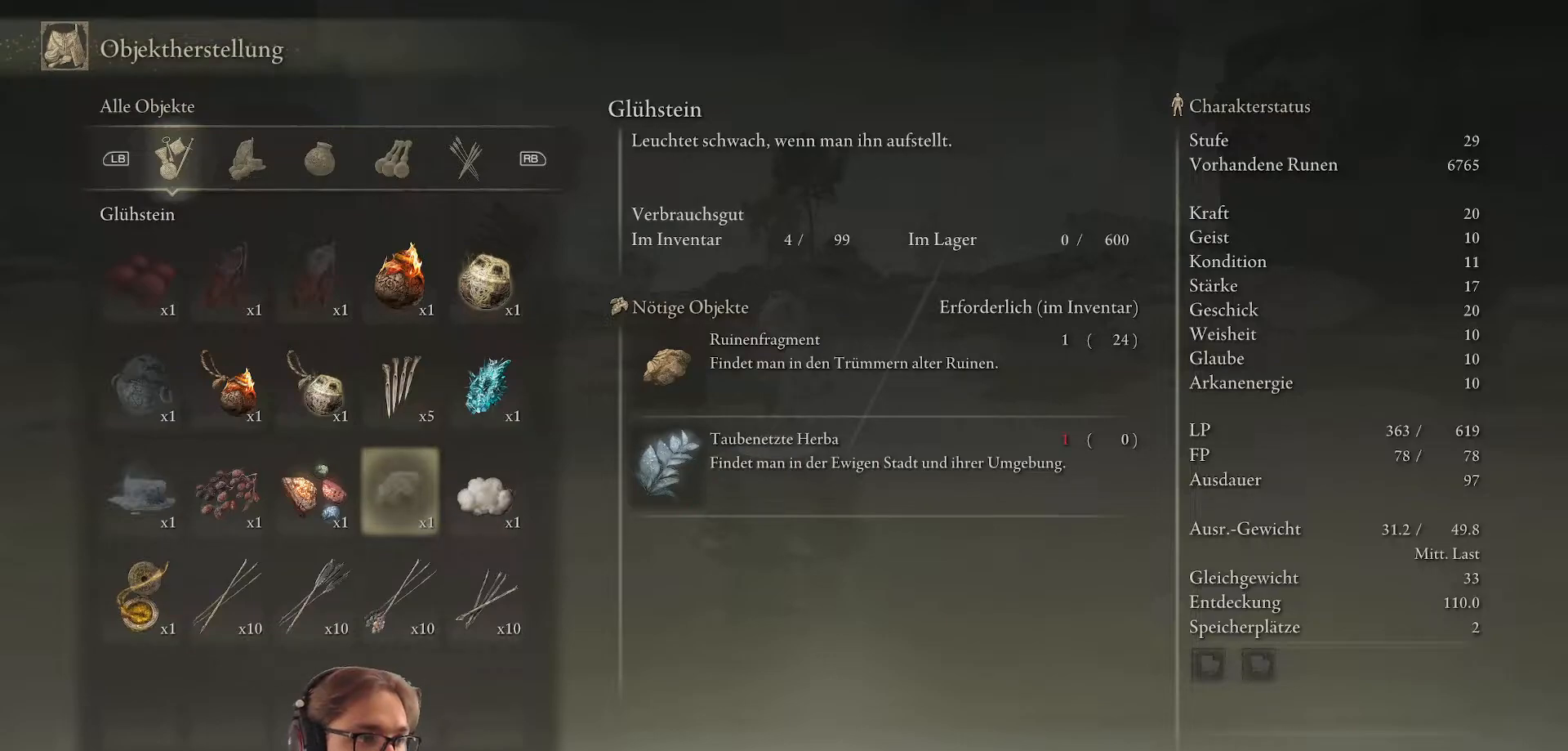
Gameplay with a controller (Xbox layout); each line is a JSON object with the inputs held at the frame after it. "events" lists button and stick changes between this image and that frame as [ms after this image, input, new state], when the widget could be followed in between.
{"buttons": [], "left_stick": "center", "right_stick": "center", "events": [[200, "DPAD_RIGHT", "down"], [333, "DPAD_RIGHT", "up"]]}
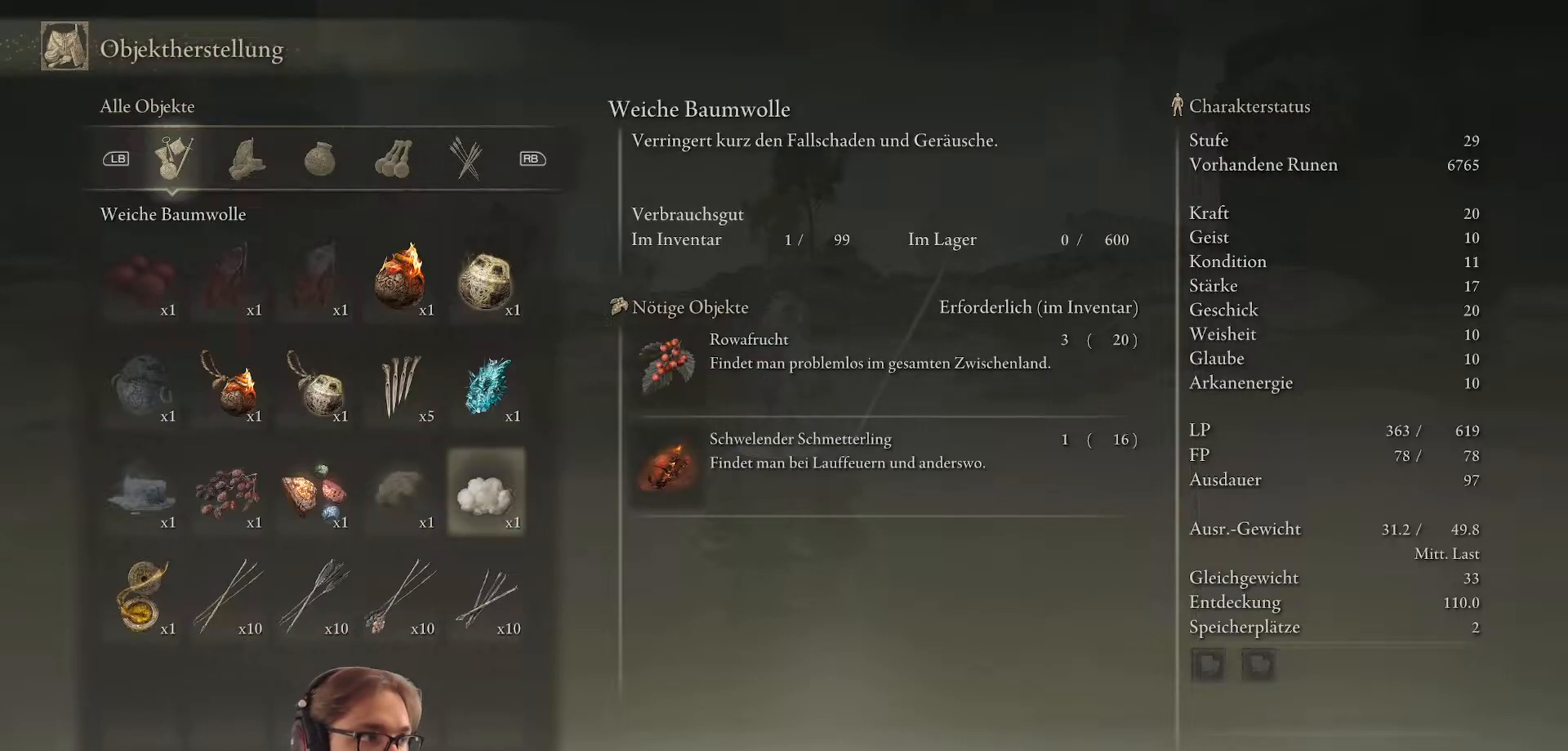
{"buttons": [], "left_stick": "center", "right_stick": "center", "events": []}
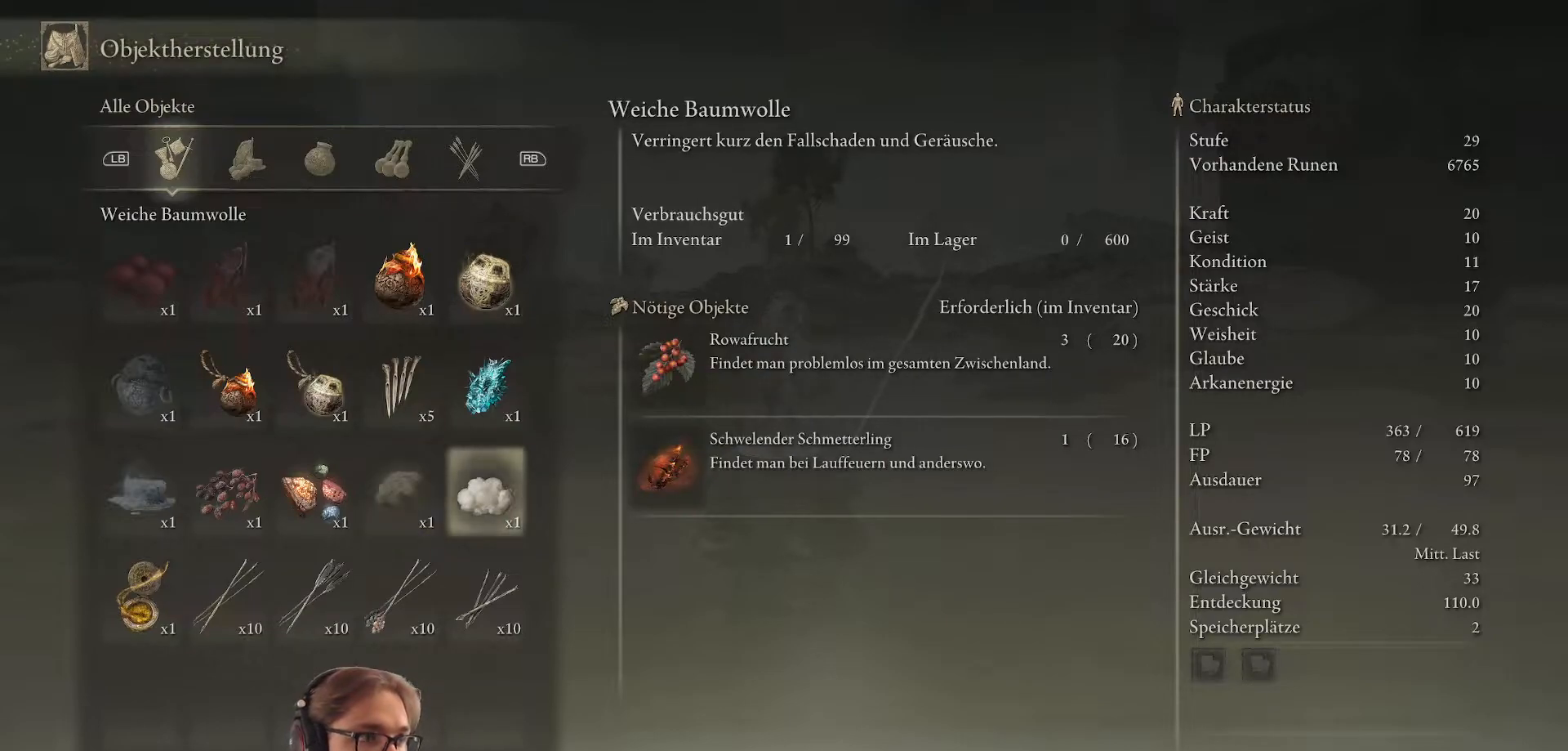
{"buttons": [], "left_stick": "center", "right_stick": "center", "events": []}
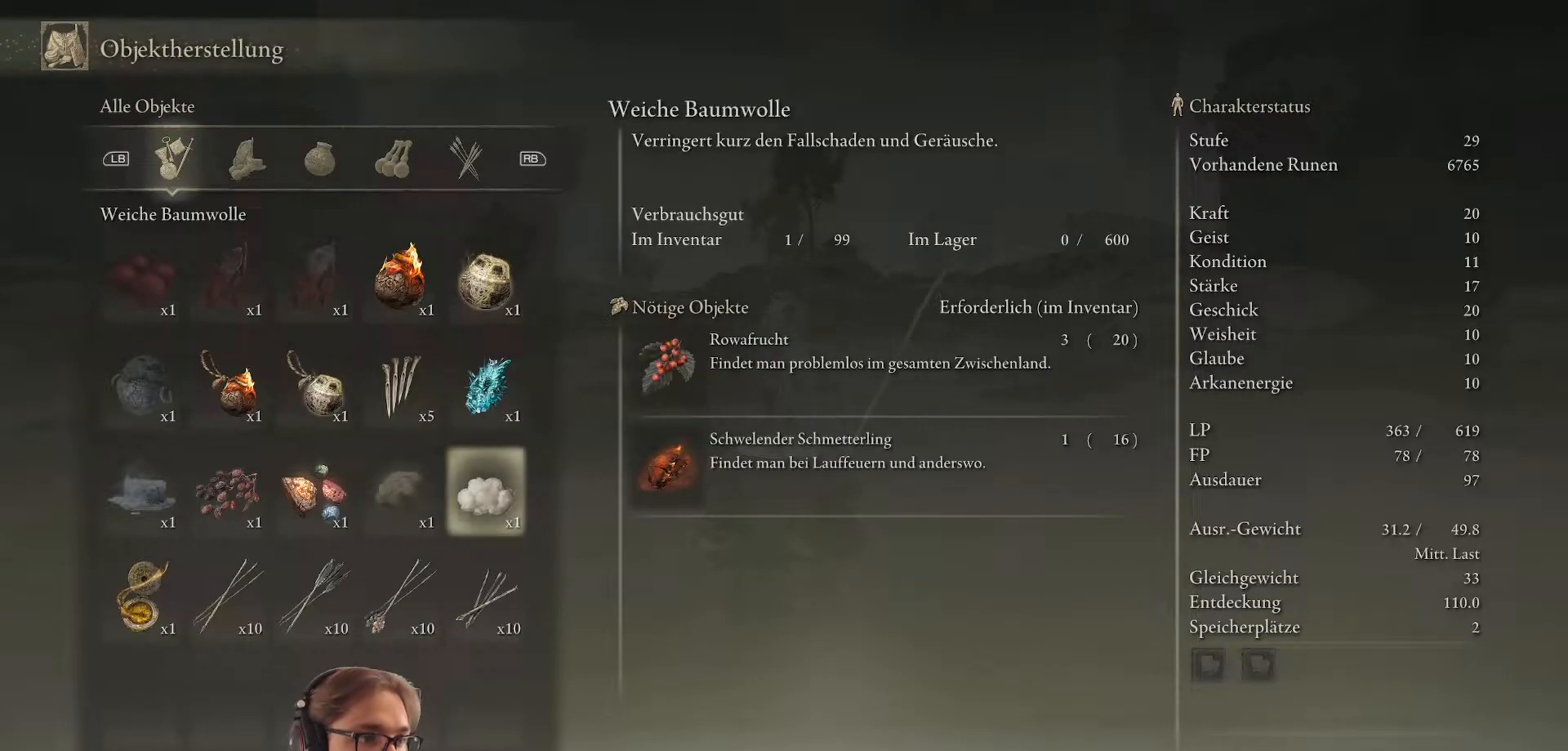
{"buttons": [], "left_stick": "center", "right_stick": "center", "events": []}
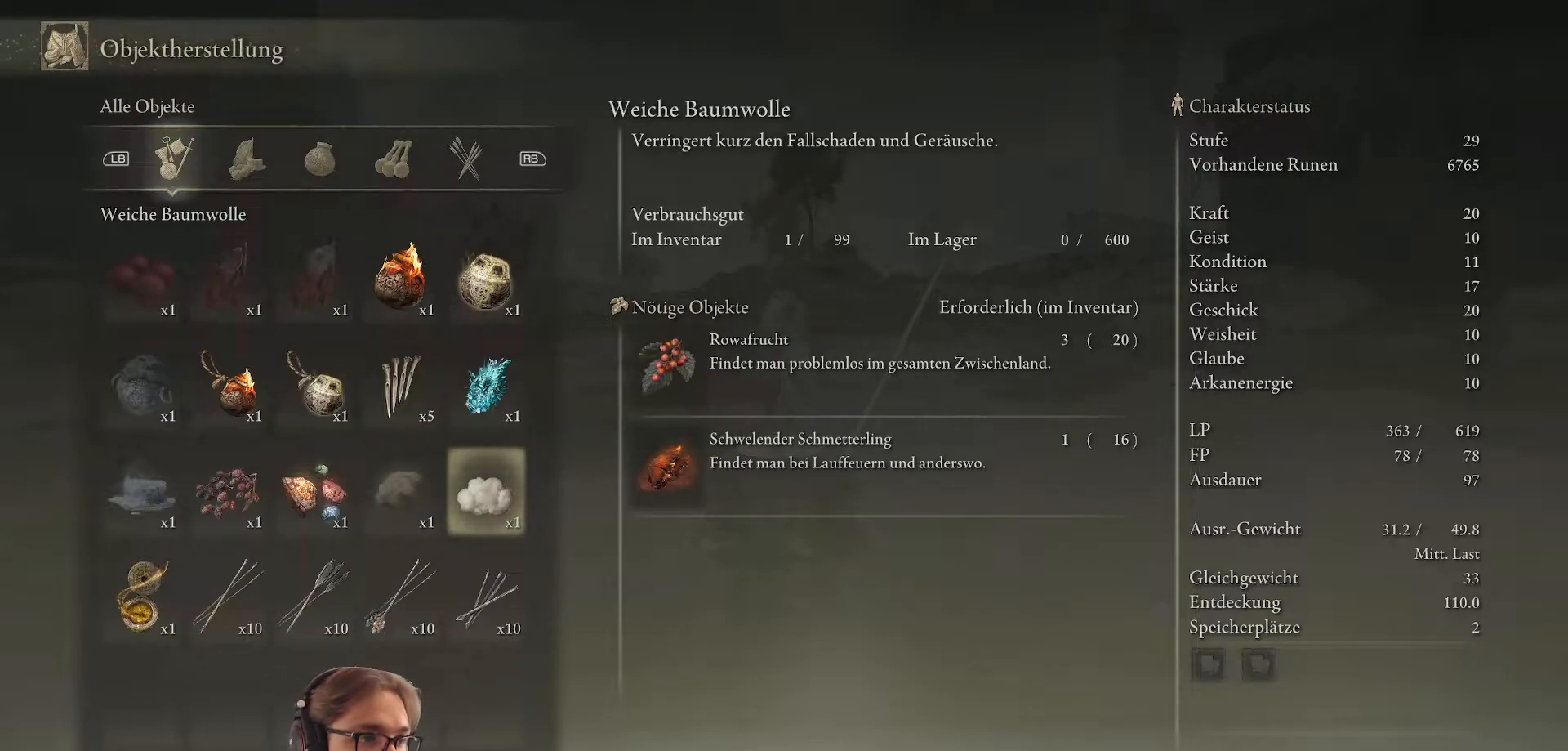
{"buttons": [], "left_stick": "center", "right_stick": "center", "events": []}
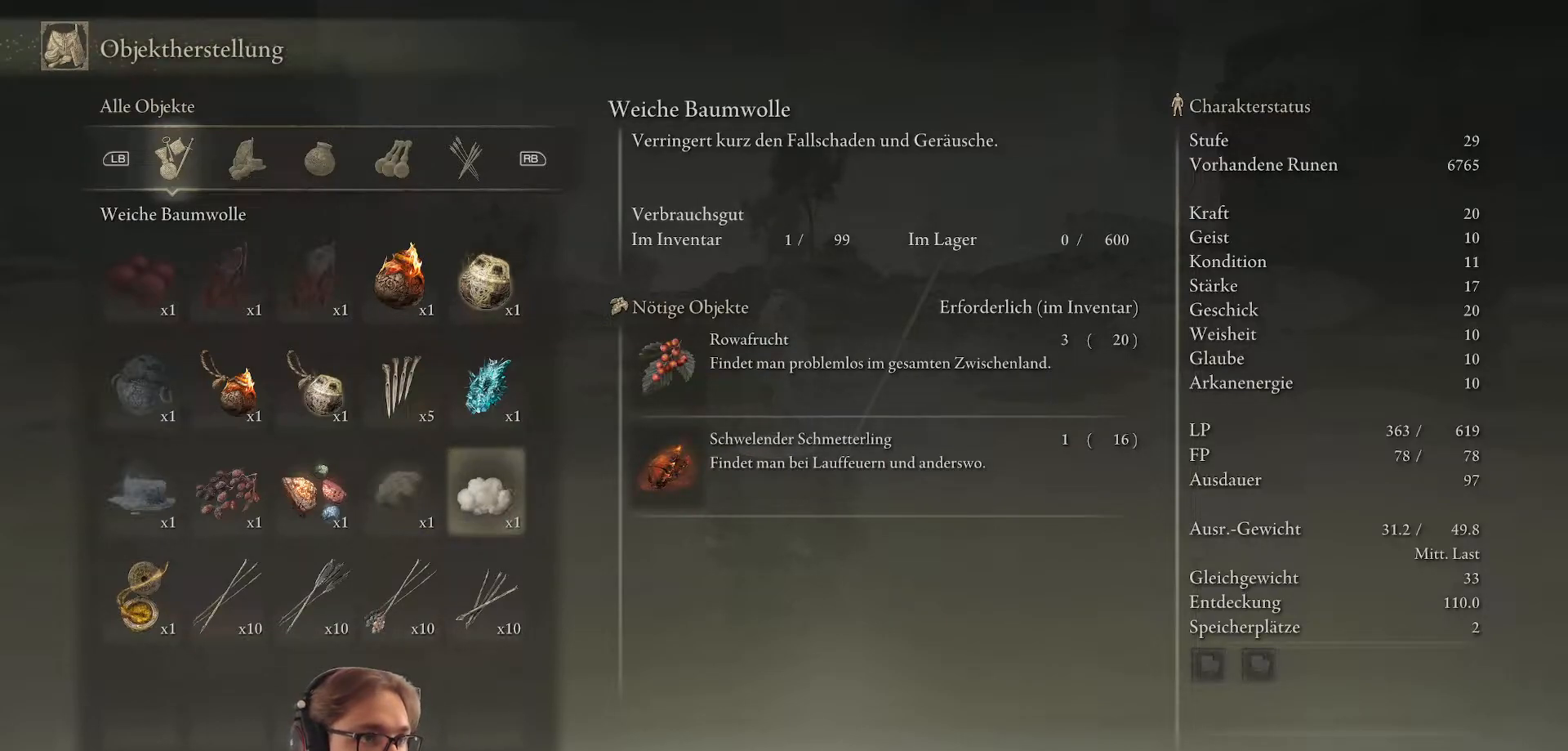
{"buttons": [], "left_stick": "center", "right_stick": "center", "events": []}
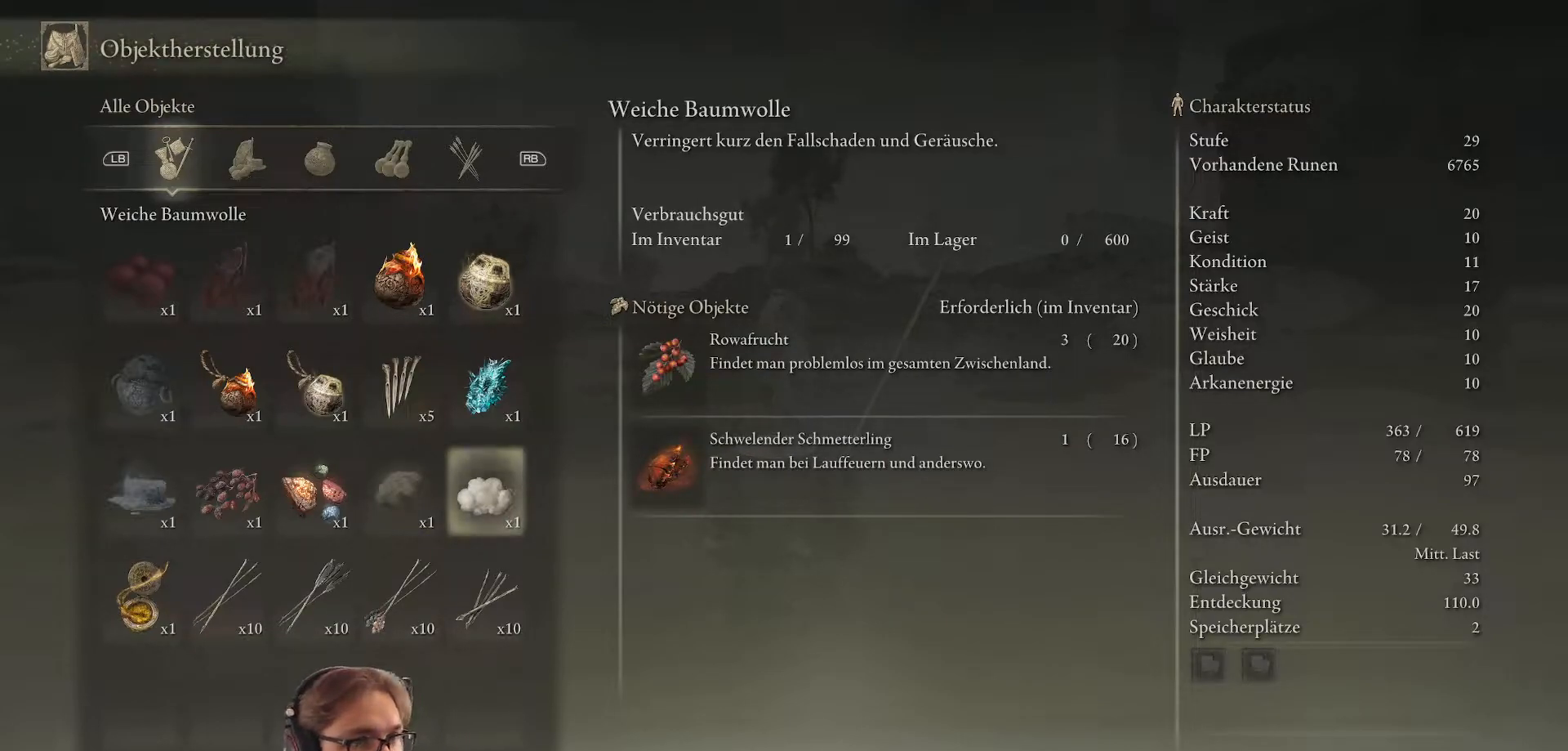
{"buttons": [], "left_stick": "center", "right_stick": "center", "events": []}
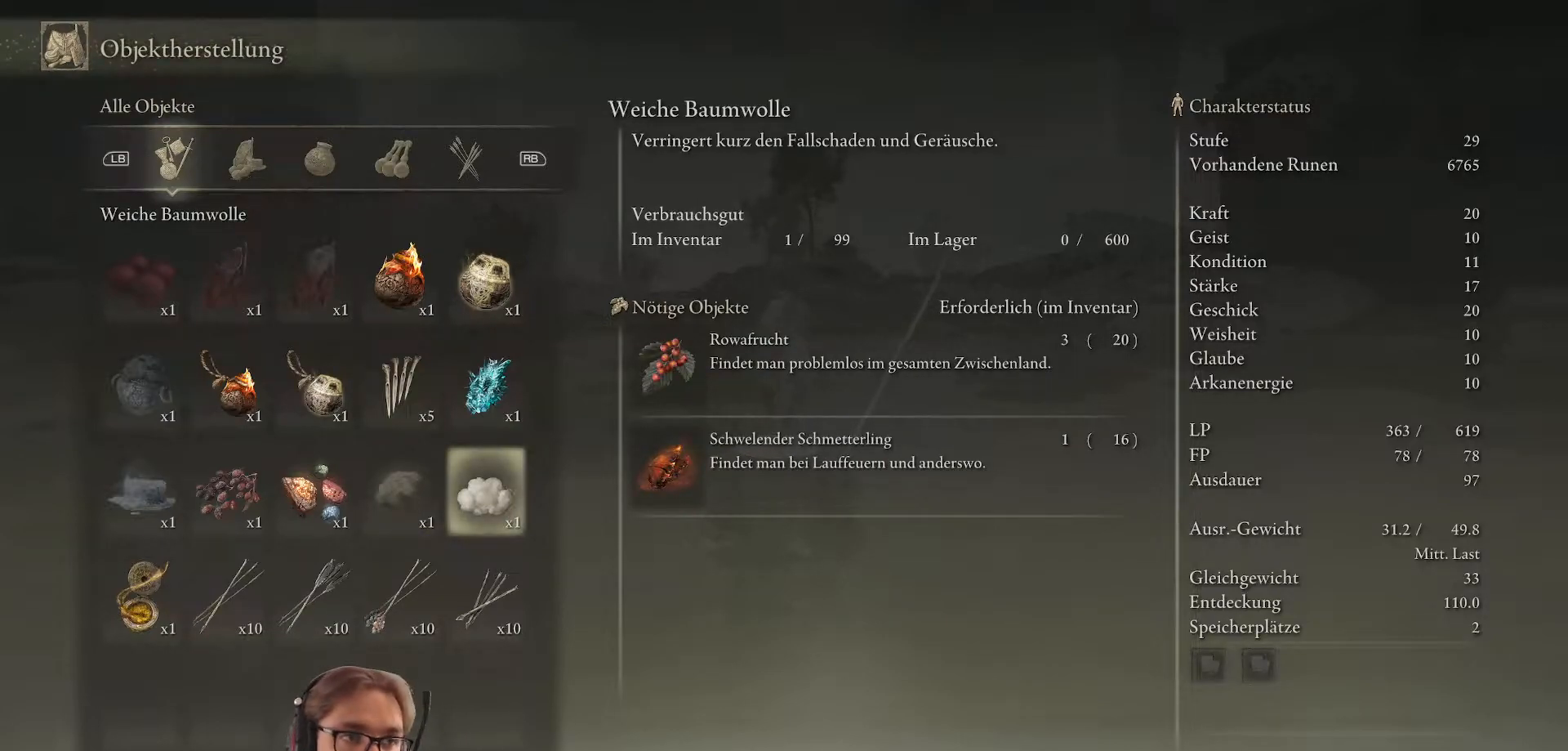
{"buttons": [], "left_stick": "center", "right_stick": "center", "events": []}
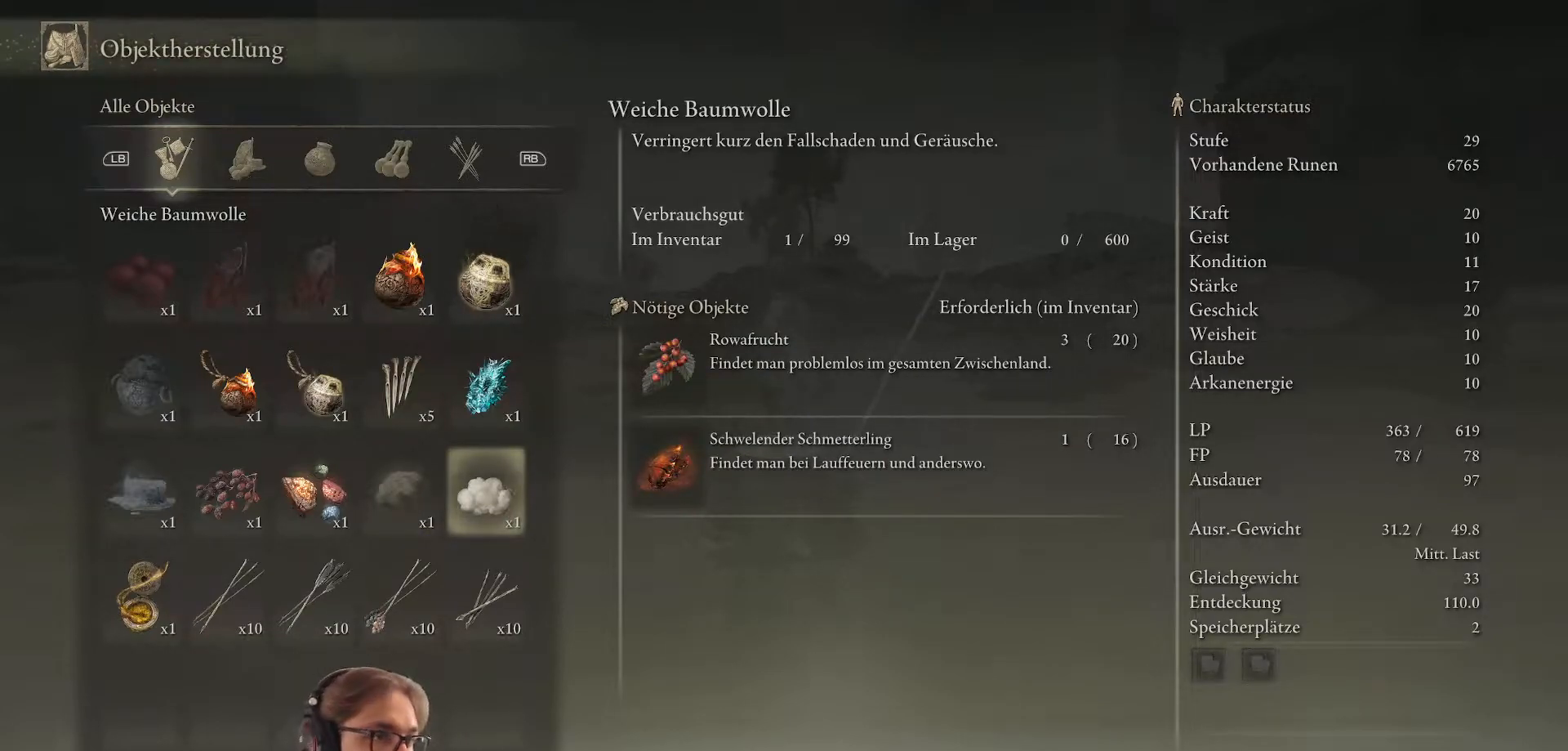
{"buttons": [], "left_stick": "center", "right_stick": "center", "events": []}
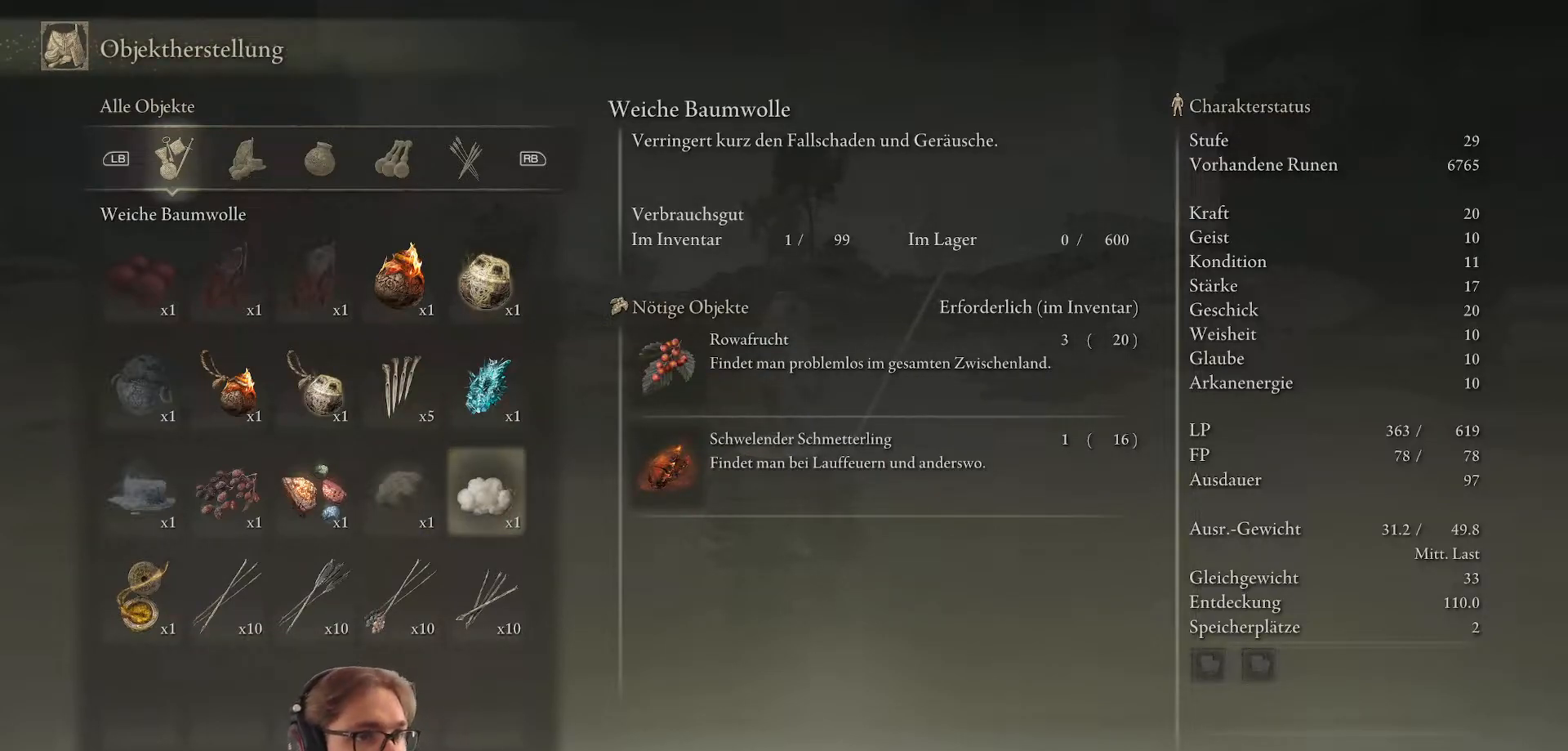
{"buttons": [], "left_stick": "center", "right_stick": "center", "events": []}
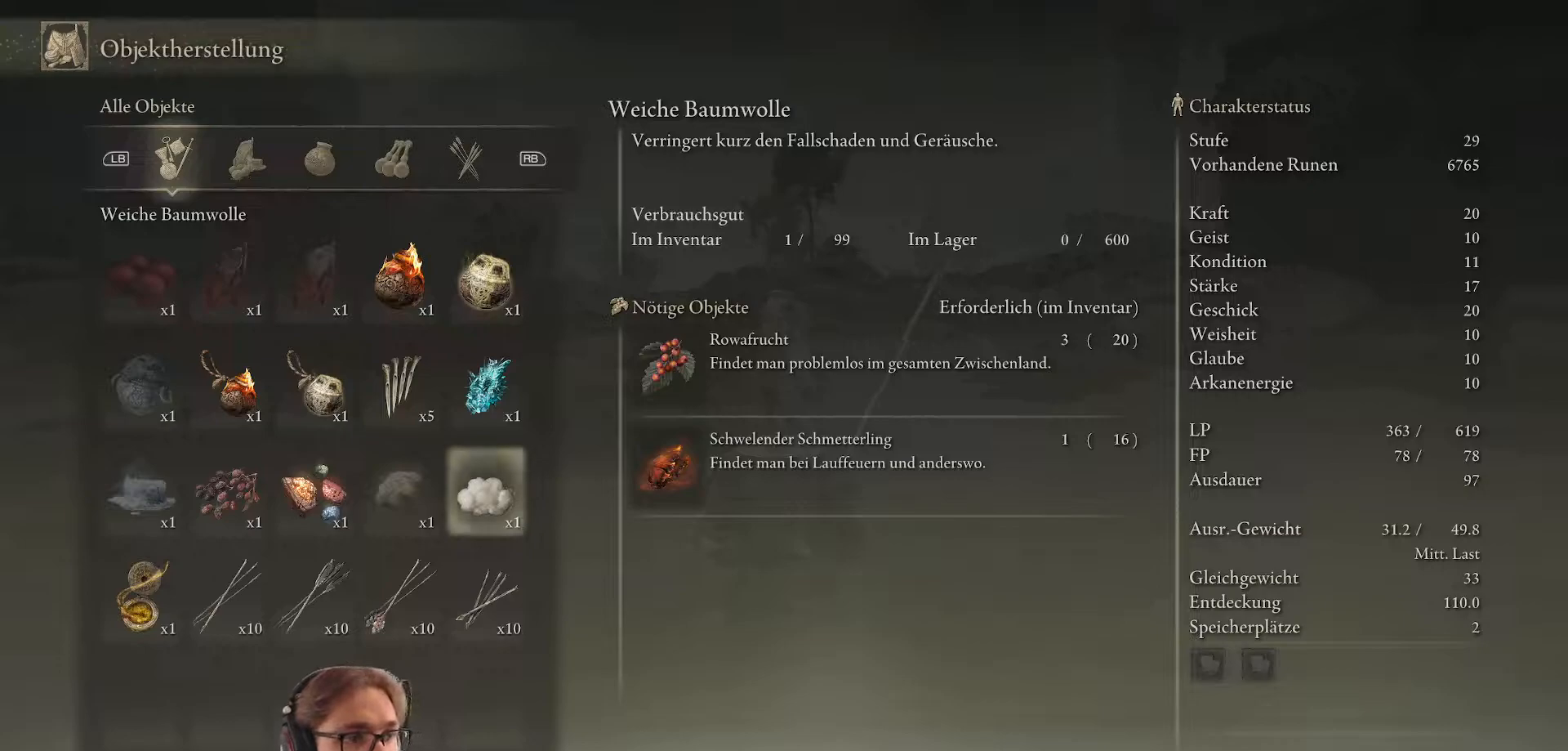
{"buttons": [], "left_stick": "center", "right_stick": "center", "events": []}
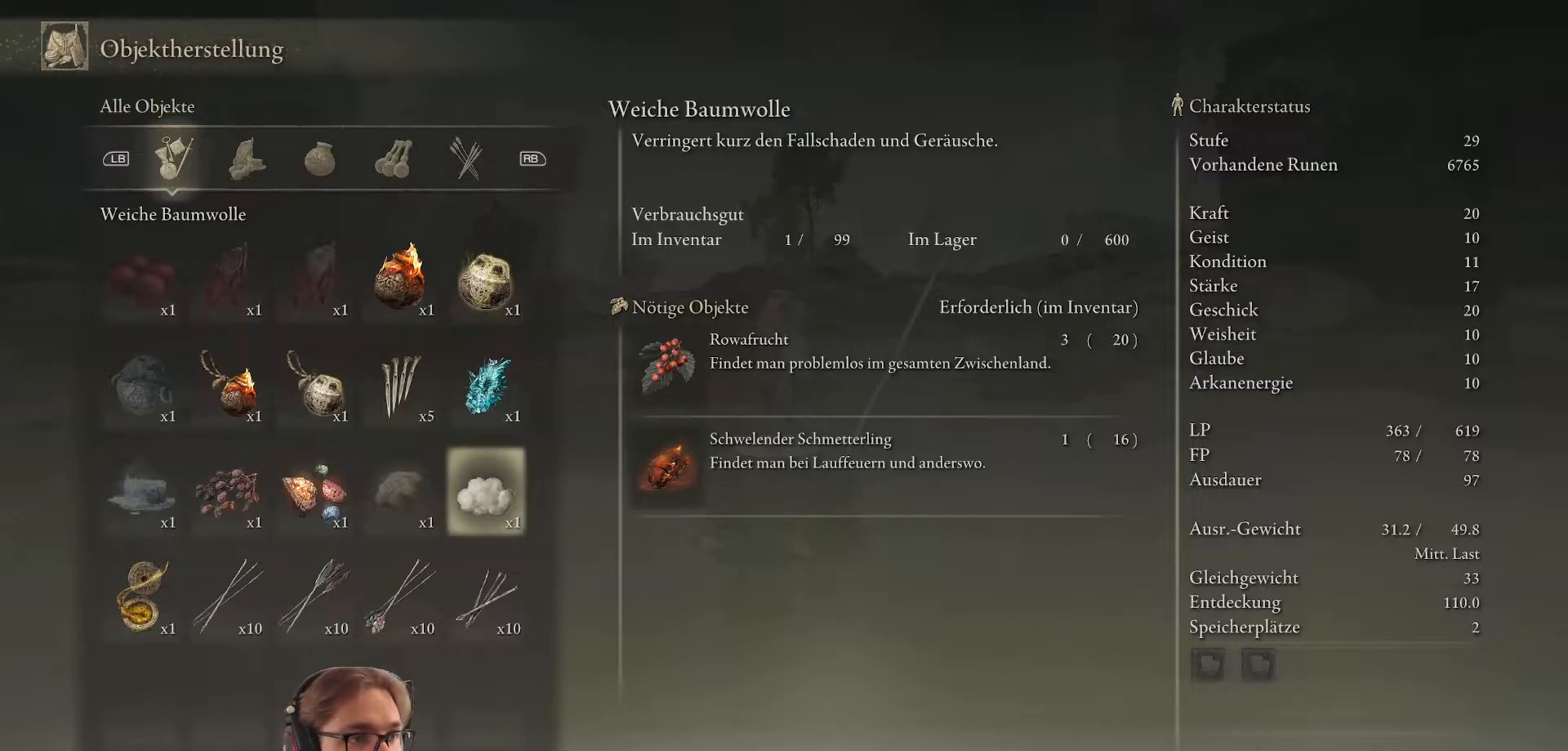
{"buttons": [], "left_stick": "center", "right_stick": "center", "events": [[17, "A", "down"], [167, "A", "up"]]}
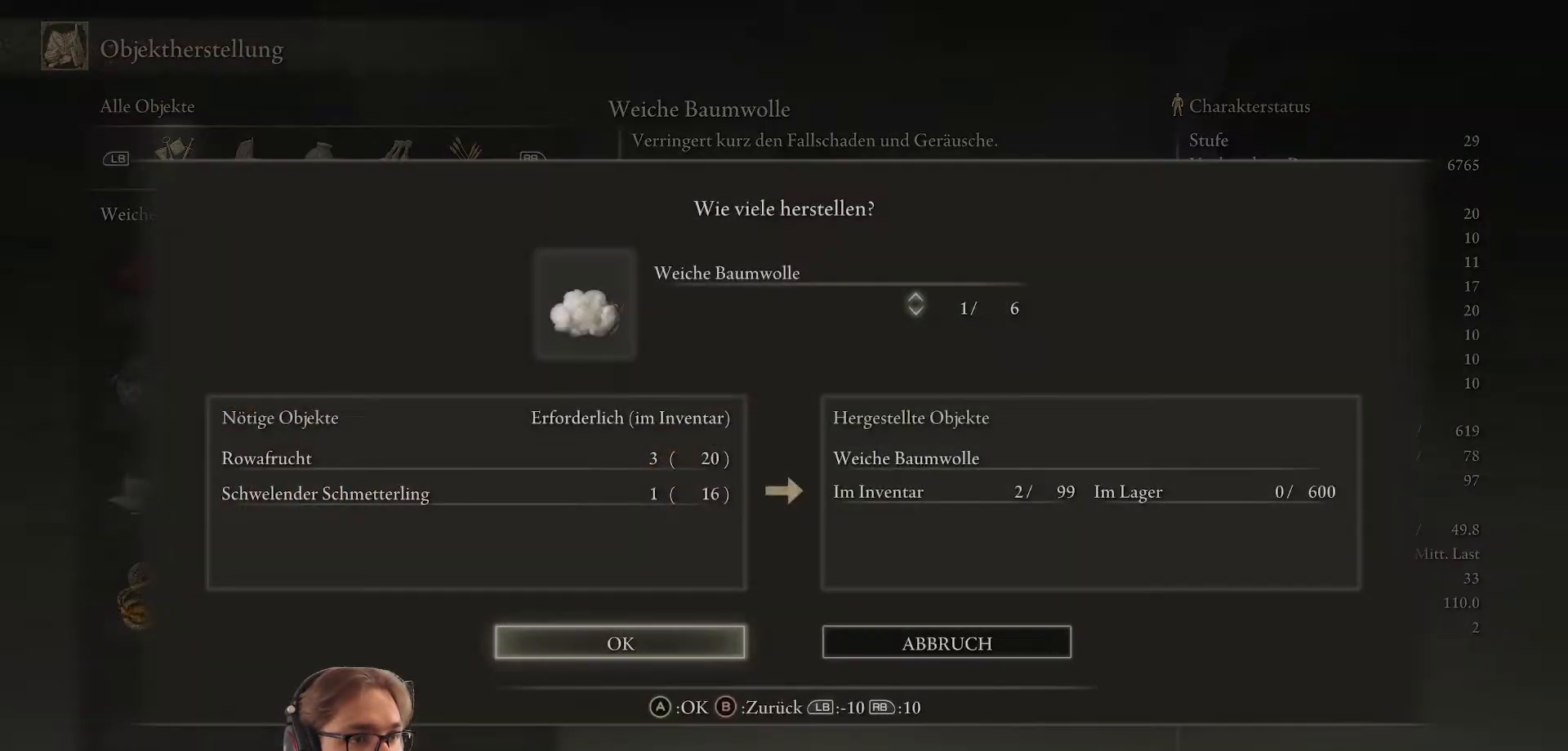
{"buttons": [], "left_stick": "center", "right_stick": "center", "events": [[367, "DPAD_DOWN", "down"], [467, "DPAD_DOWN", "up"]]}
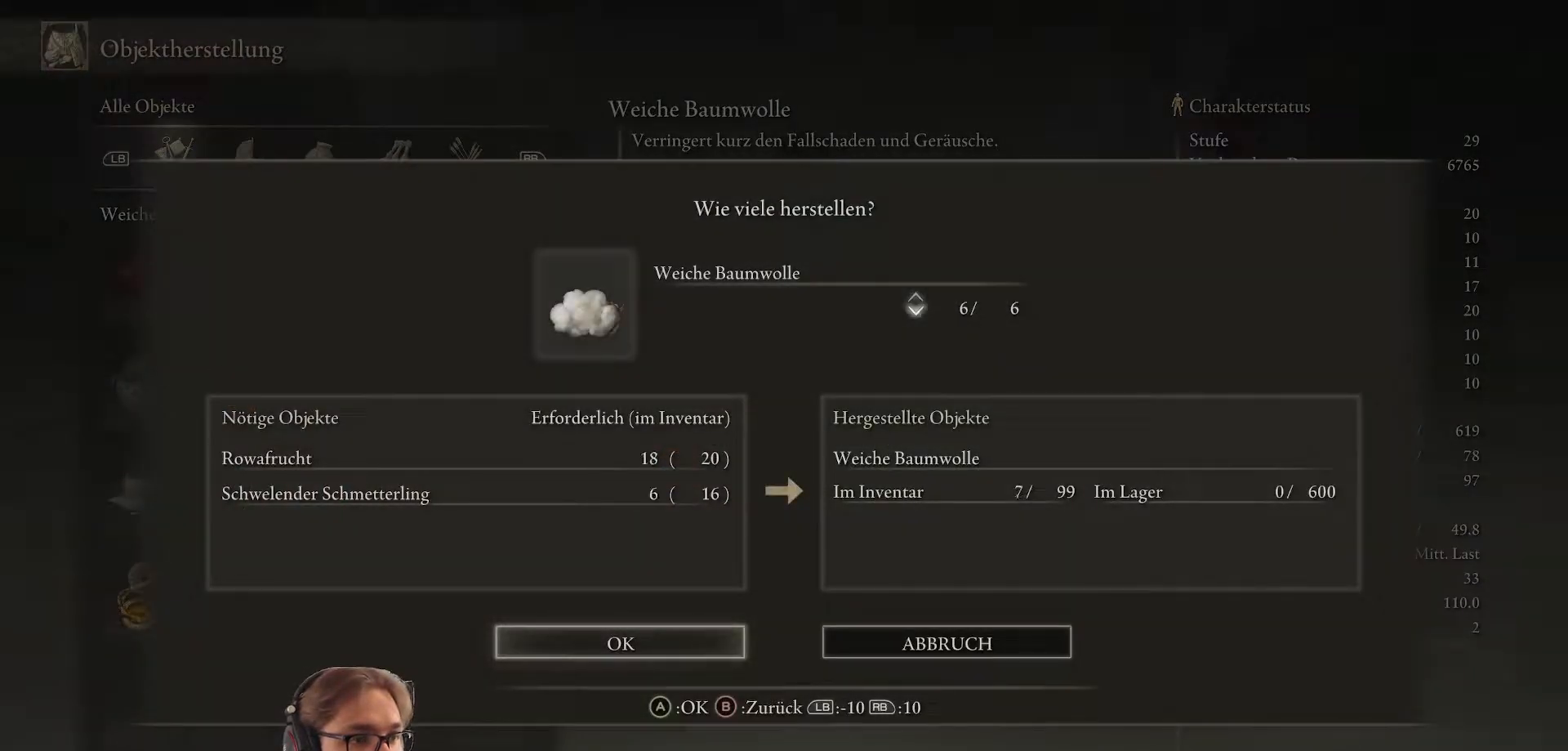
{"buttons": [], "left_stick": "center", "right_stick": "center", "events": []}
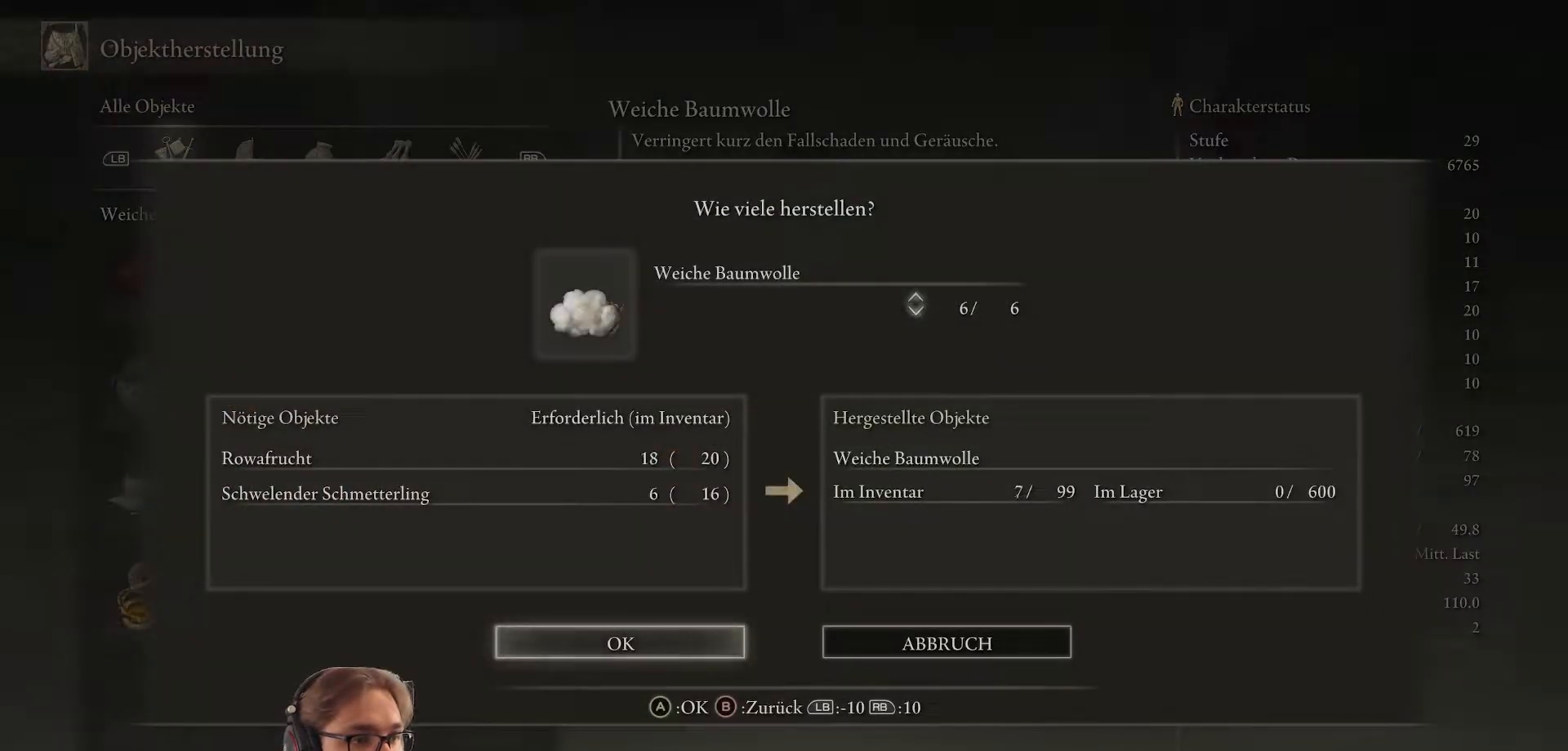
{"buttons": ["DPAD_DOWN"], "left_stick": "center", "right_stick": "center", "events": [[33, "DPAD_DOWN", "down"], [167, "DPAD_DOWN", "up"], [300, "DPAD_DOWN", "down"], [400, "DPAD_DOWN", "up"], [500, "DPAD_DOWN", "down"]]}
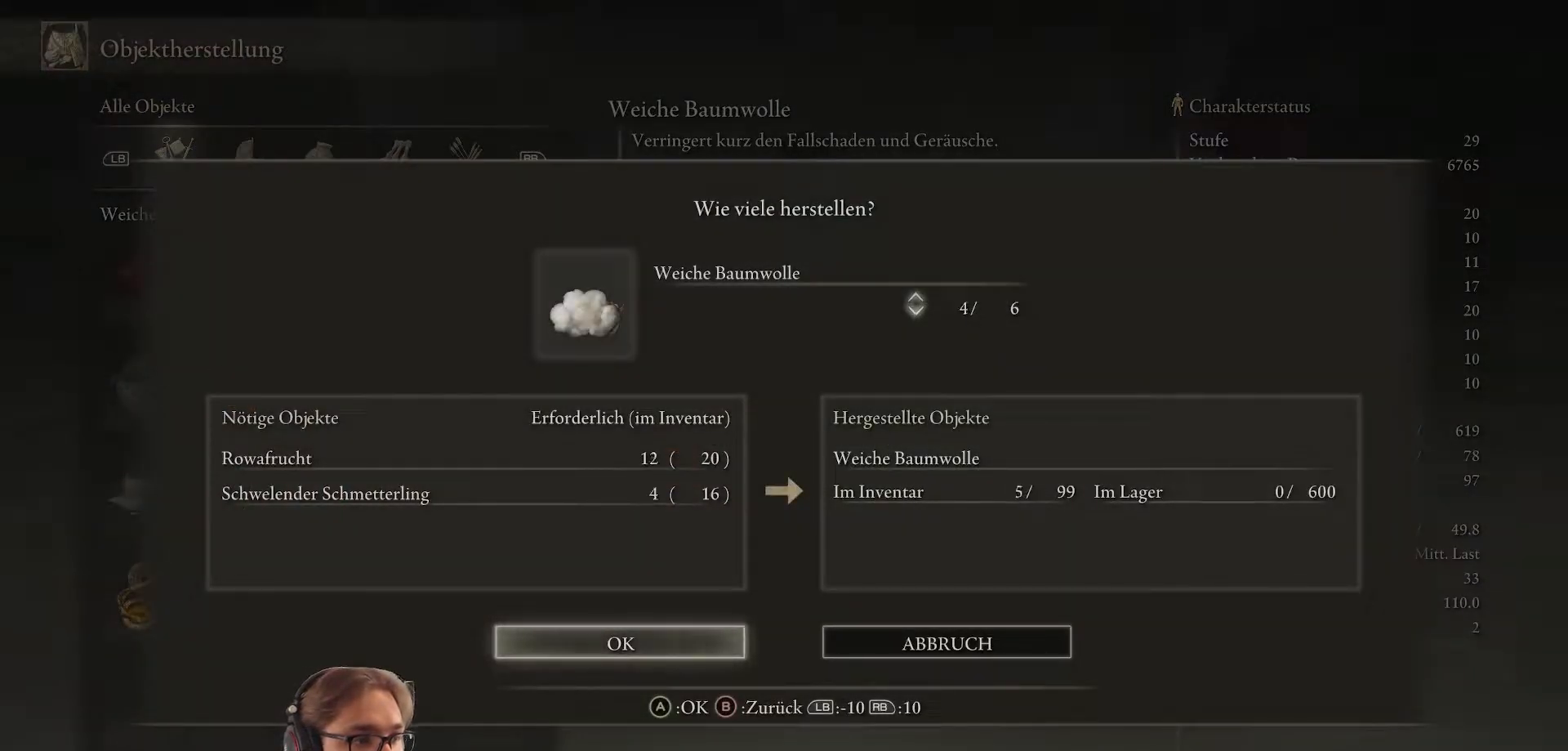
{"buttons": ["DPAD_DOWN"], "left_stick": "center", "right_stick": "center", "events": [[100, "DPAD_DOWN", "up"], [200, "DPAD_DOWN", "down"], [300, "DPAD_DOWN", "up"], [417, "DPAD_DOWN", "down"]]}
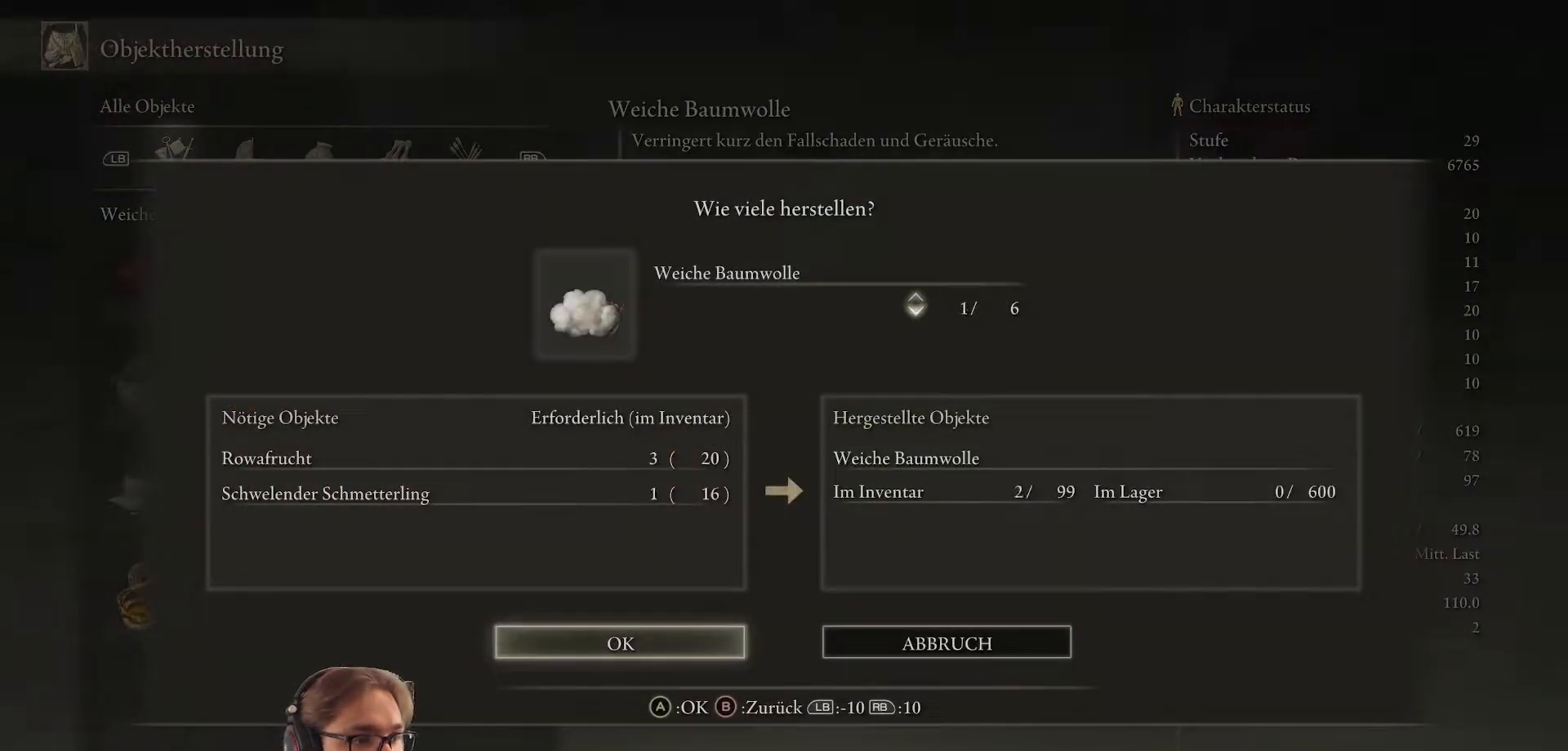
{"buttons": [], "left_stick": "center", "right_stick": "center", "events": [[33, "DPAD_DOWN", "up"], [133, "DPAD_DOWN", "down"], [267, "DPAD_DOWN", "up"]]}
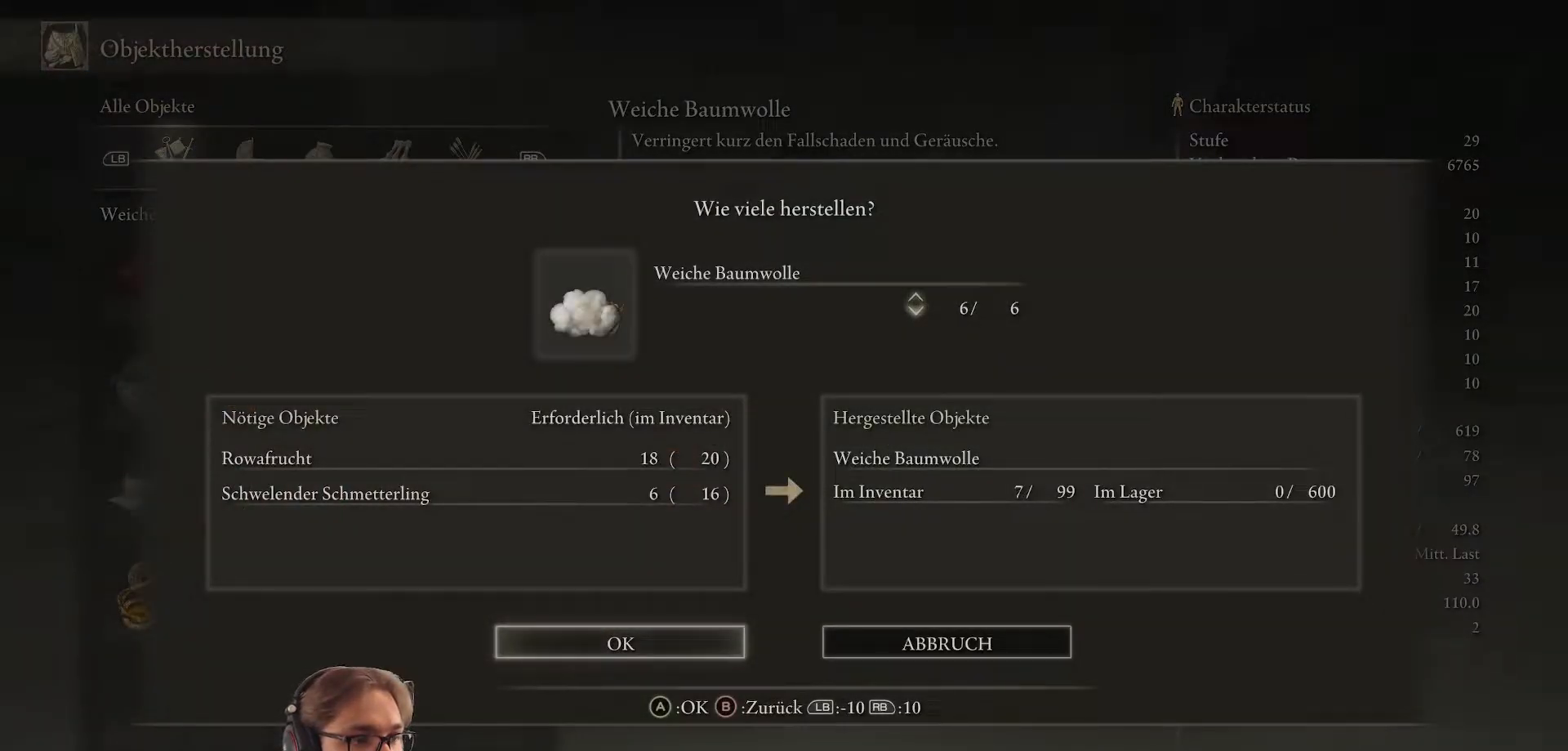
{"buttons": ["DPAD_UP"], "left_stick": "center", "right_stick": "center", "events": [[150, "DPAD_UP", "down"]]}
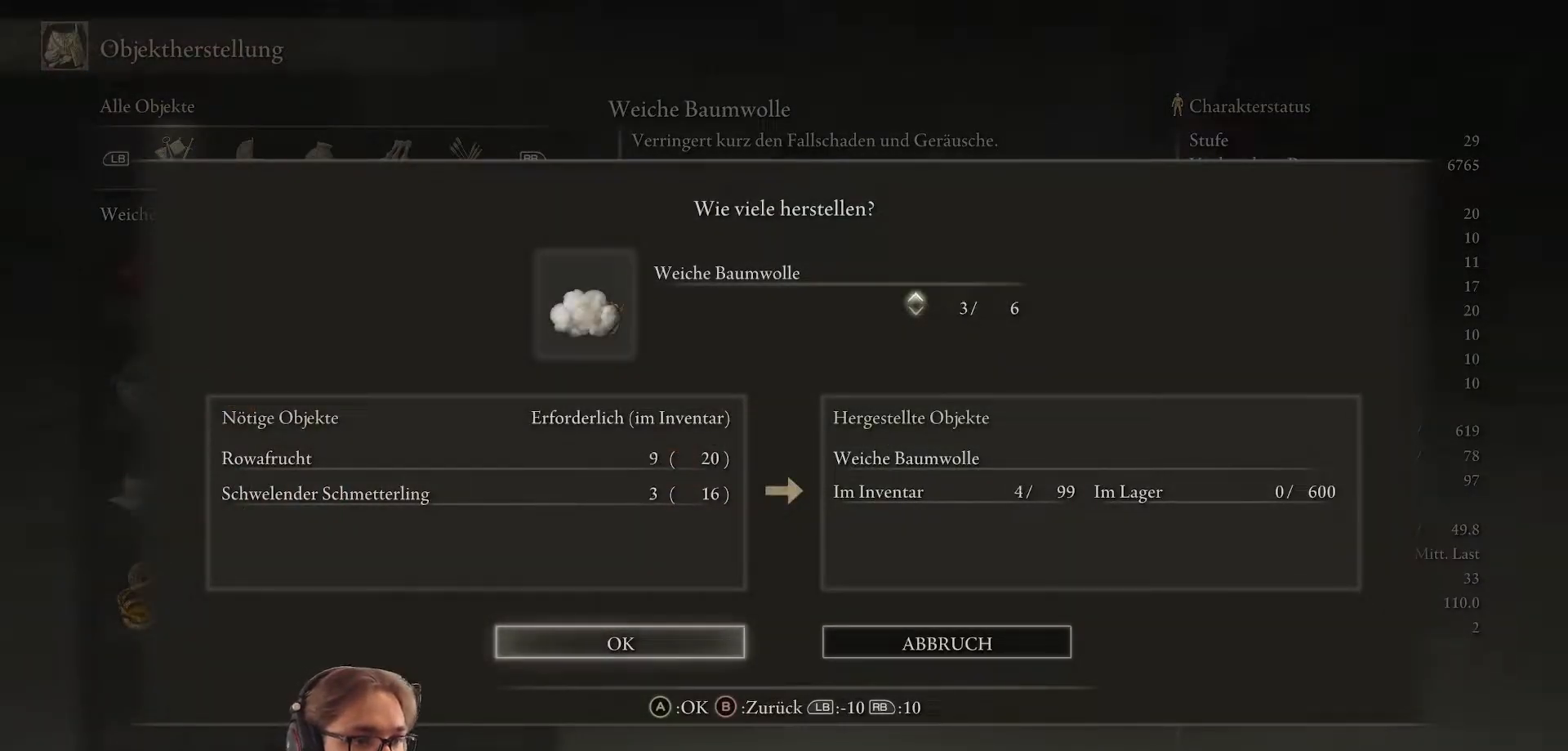
{"buttons": ["DPAD_UP"], "left_stick": "center", "right_stick": "center", "events": []}
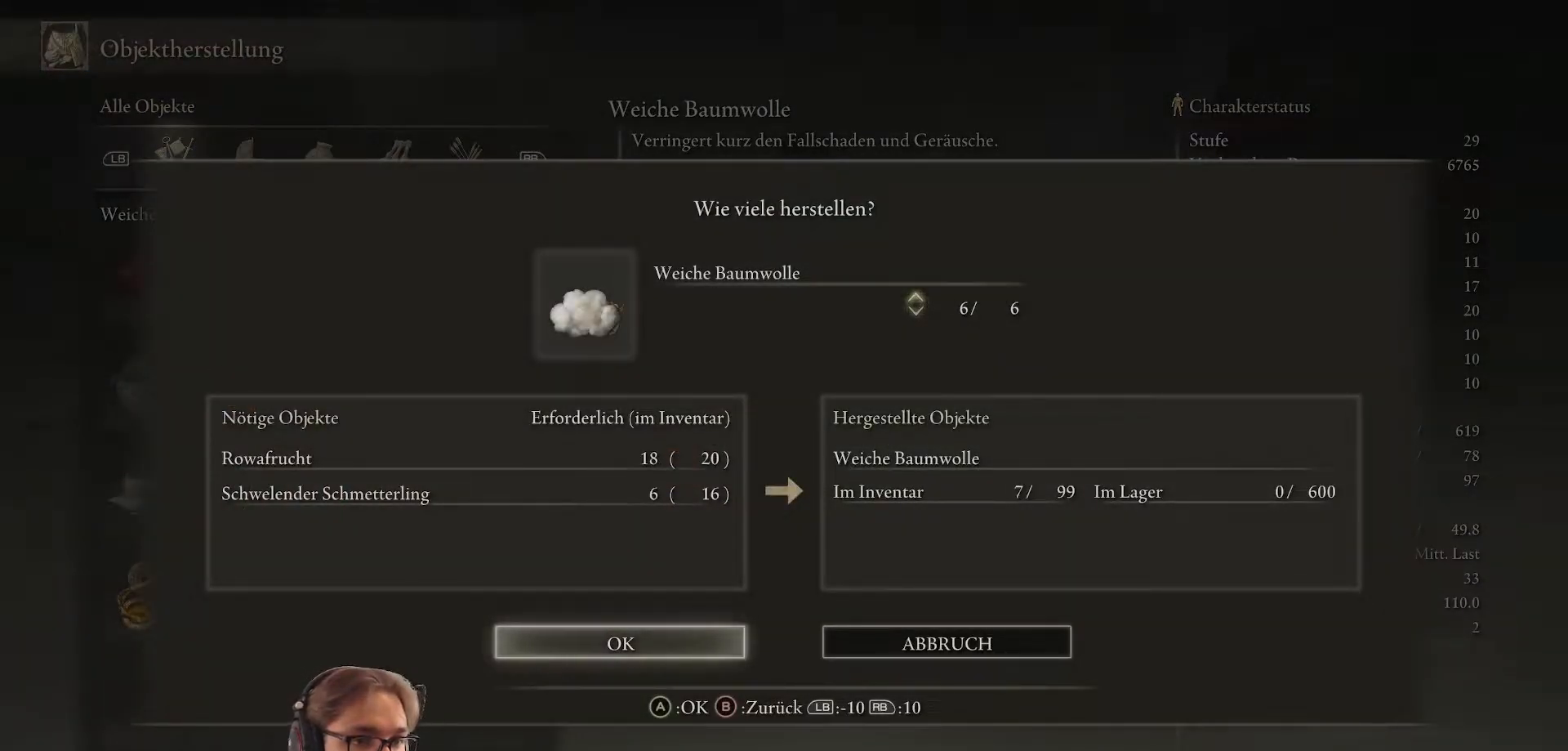
{"buttons": ["DPAD_DOWN"], "left_stick": "center", "right_stick": "center", "events": [[67, "DPAD_UP", "up"], [300, "DPAD_DOWN", "down"]]}
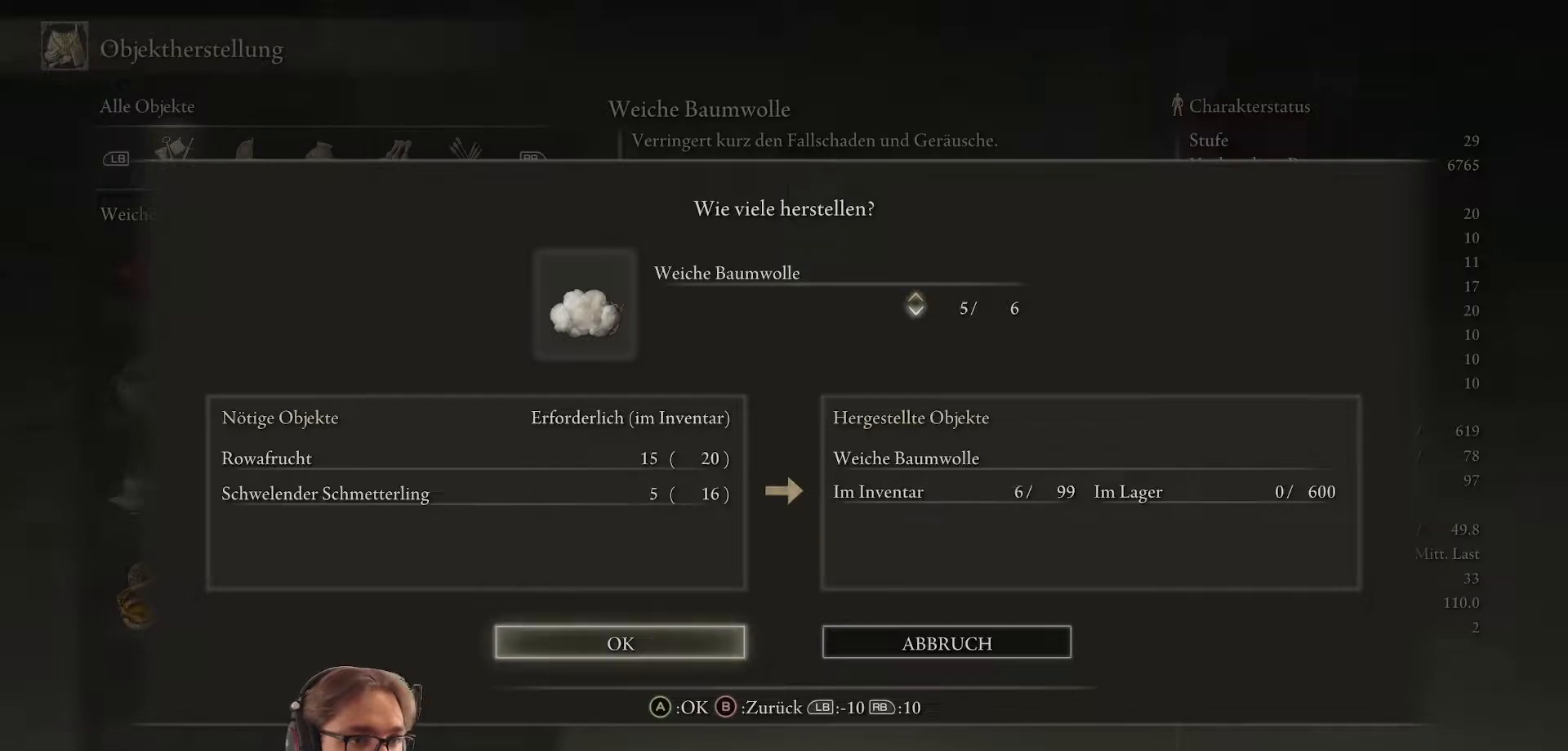
{"buttons": ["DPAD_DOWN"], "left_stick": "center", "right_stick": "center", "events": []}
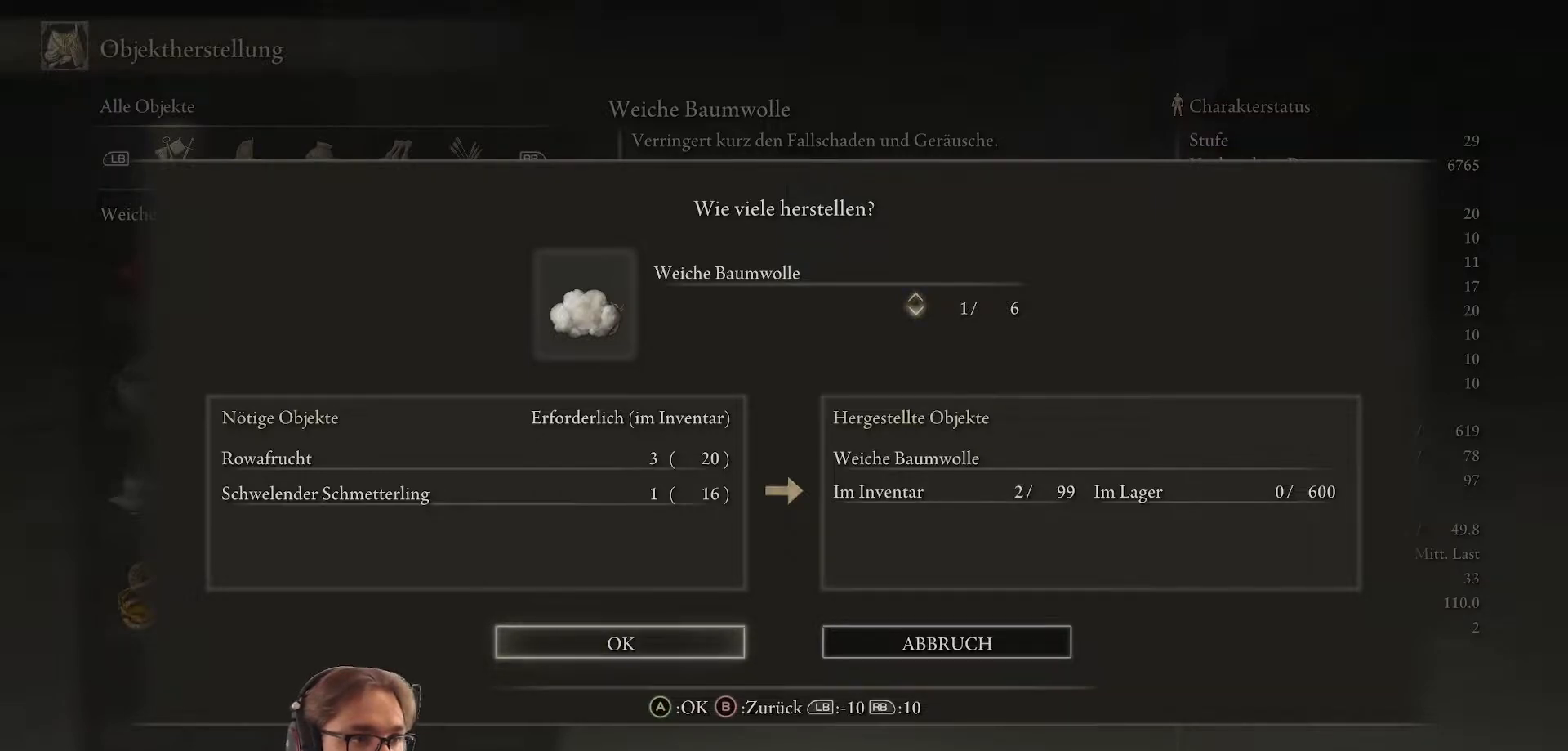
{"buttons": [], "left_stick": "center", "right_stick": "center", "events": [[300, "DPAD_DOWN", "up"]]}
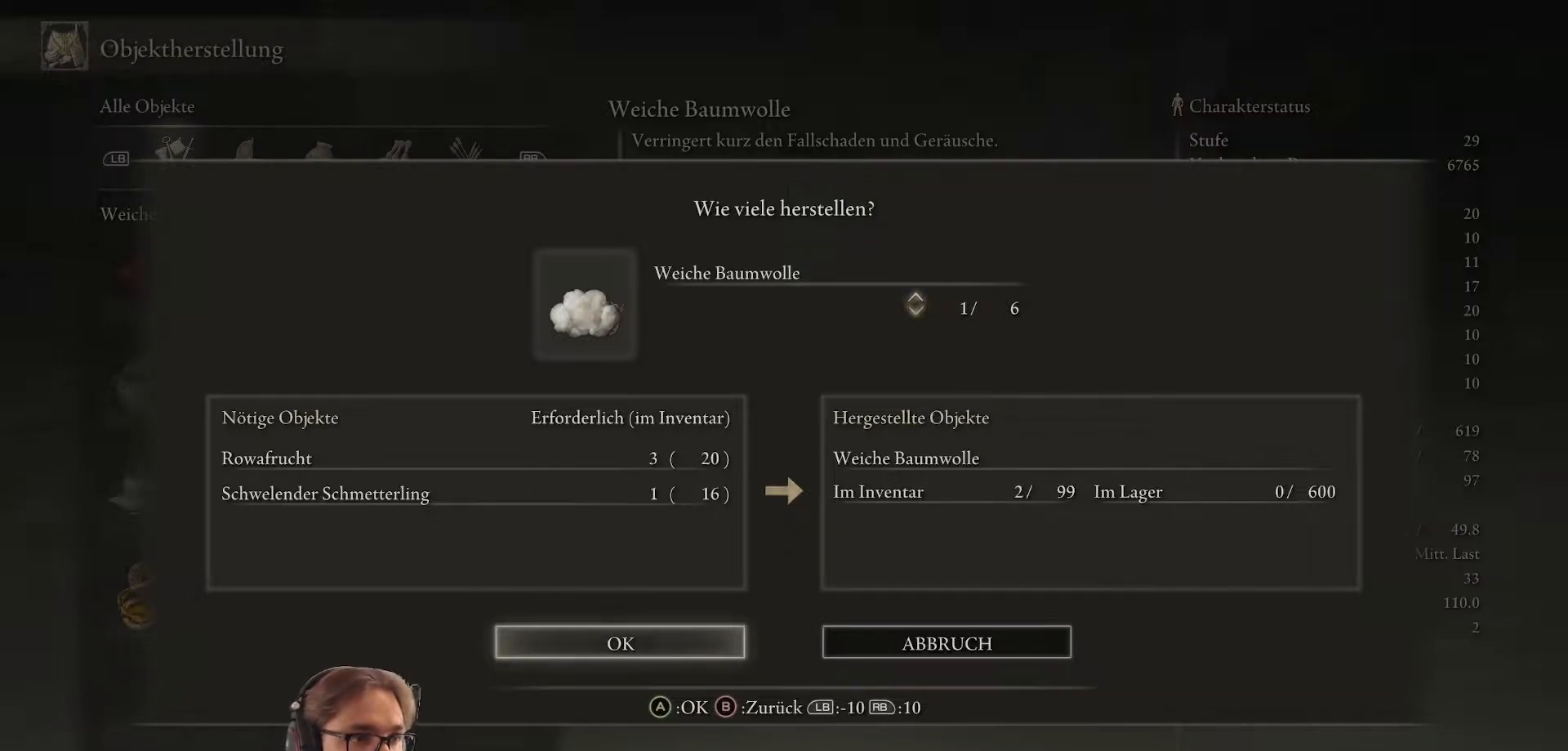
{"buttons": ["DPAD_UP"], "left_stick": "center", "right_stick": "center", "events": [[233, "DPAD_UP", "down"]]}
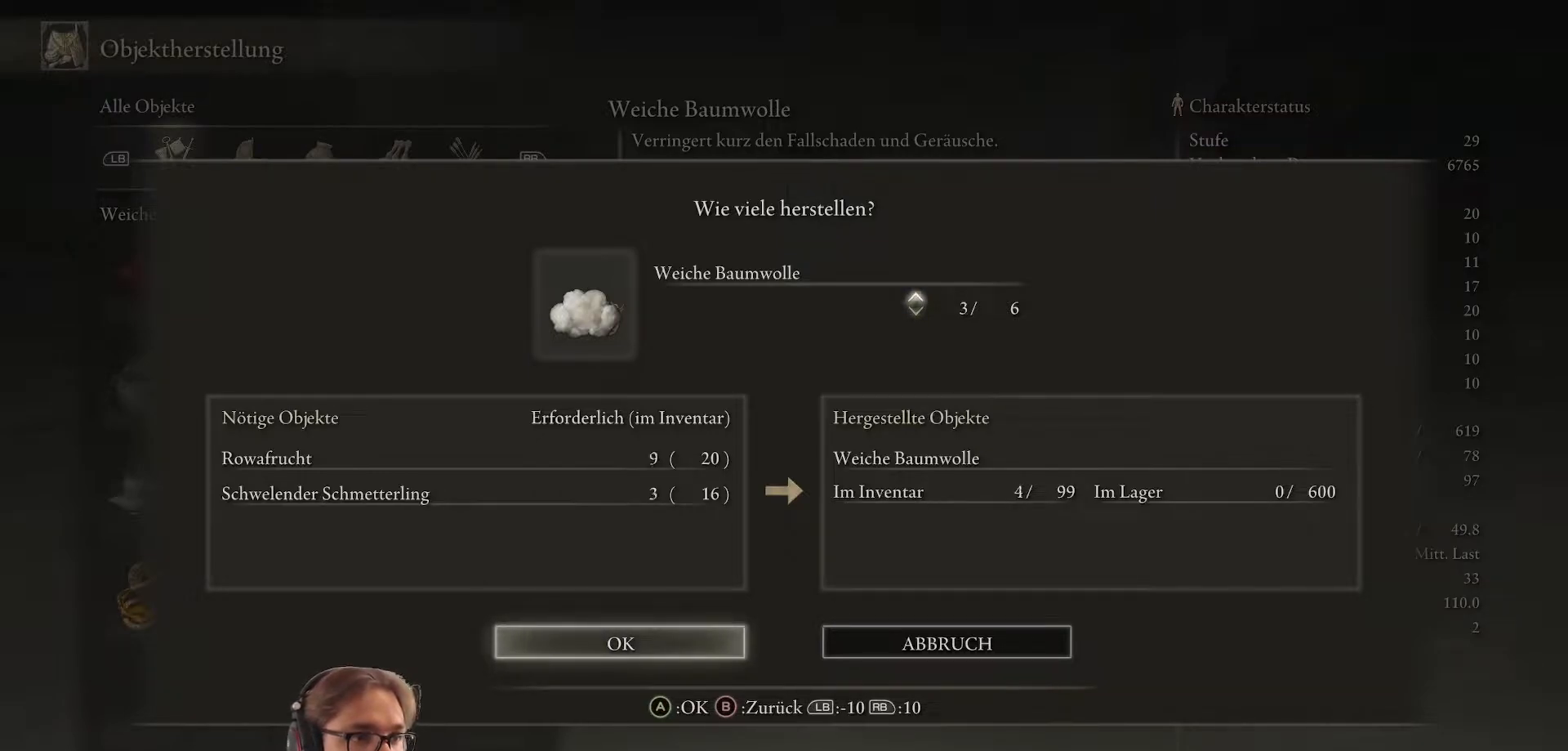
{"buttons": ["DPAD_UP"], "left_stick": "center", "right_stick": "center", "events": []}
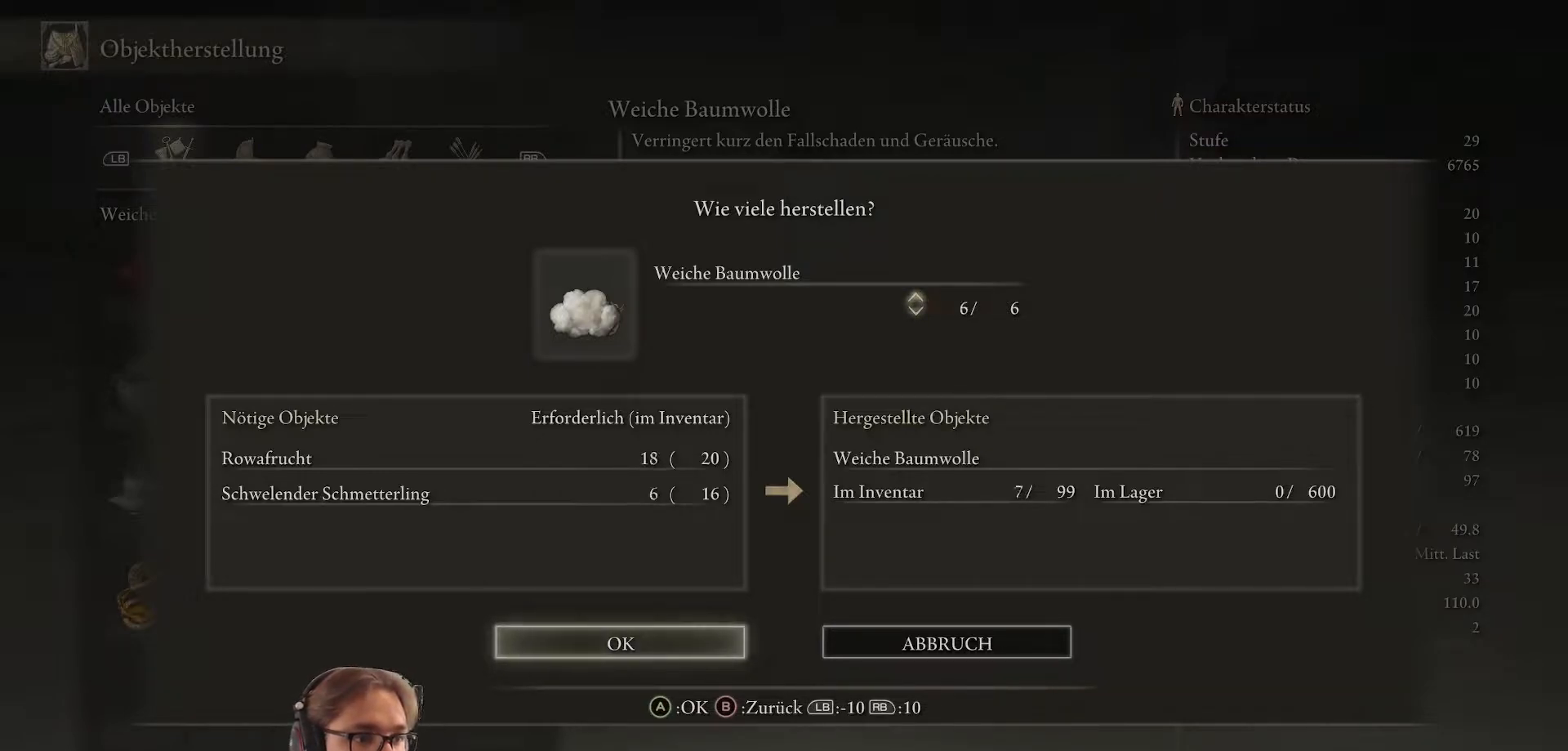
{"buttons": ["DPAD_UP"], "left_stick": "center", "right_stick": "center", "events": []}
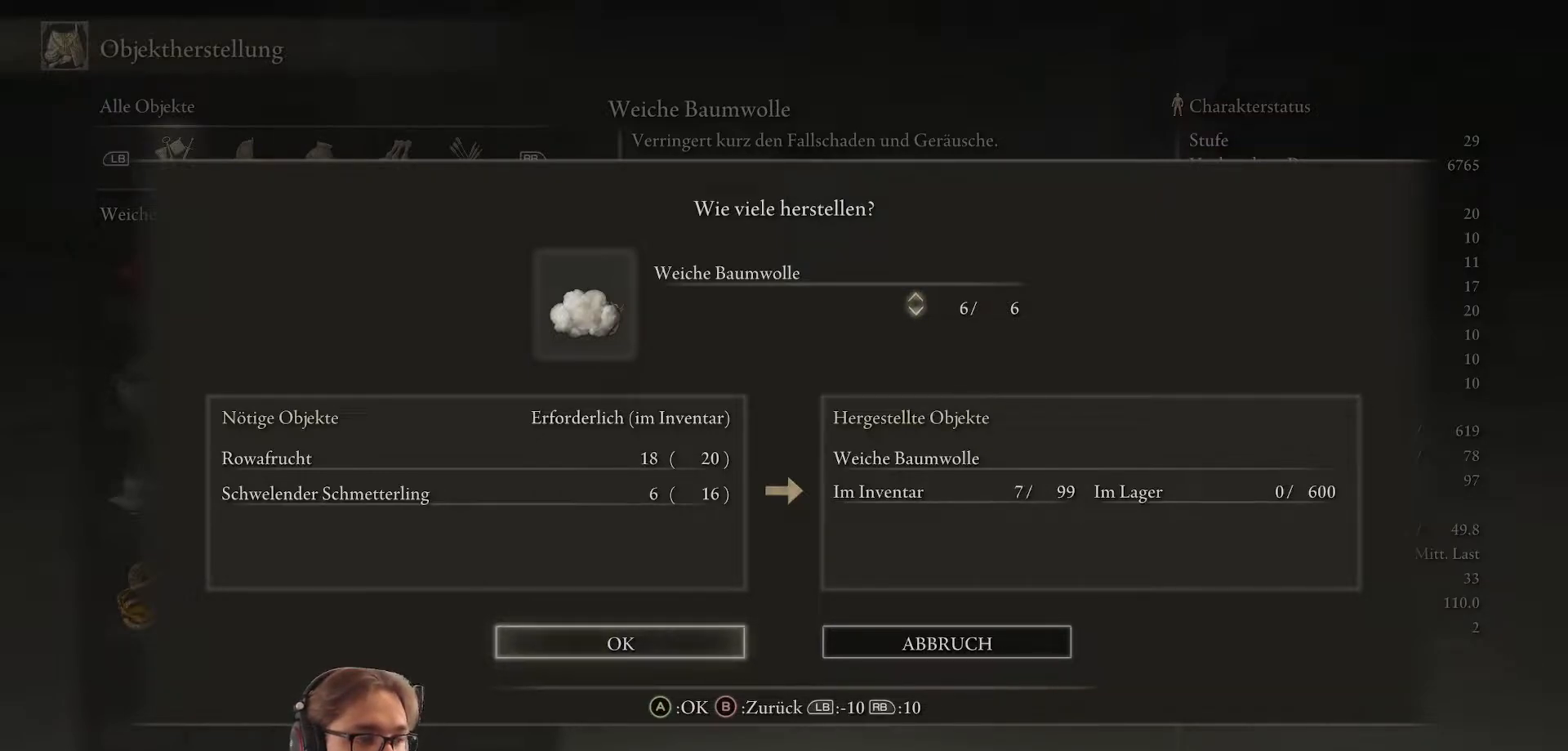
{"buttons": [], "left_stick": "center", "right_stick": "center", "events": [[367, "DPAD_UP", "up"]]}
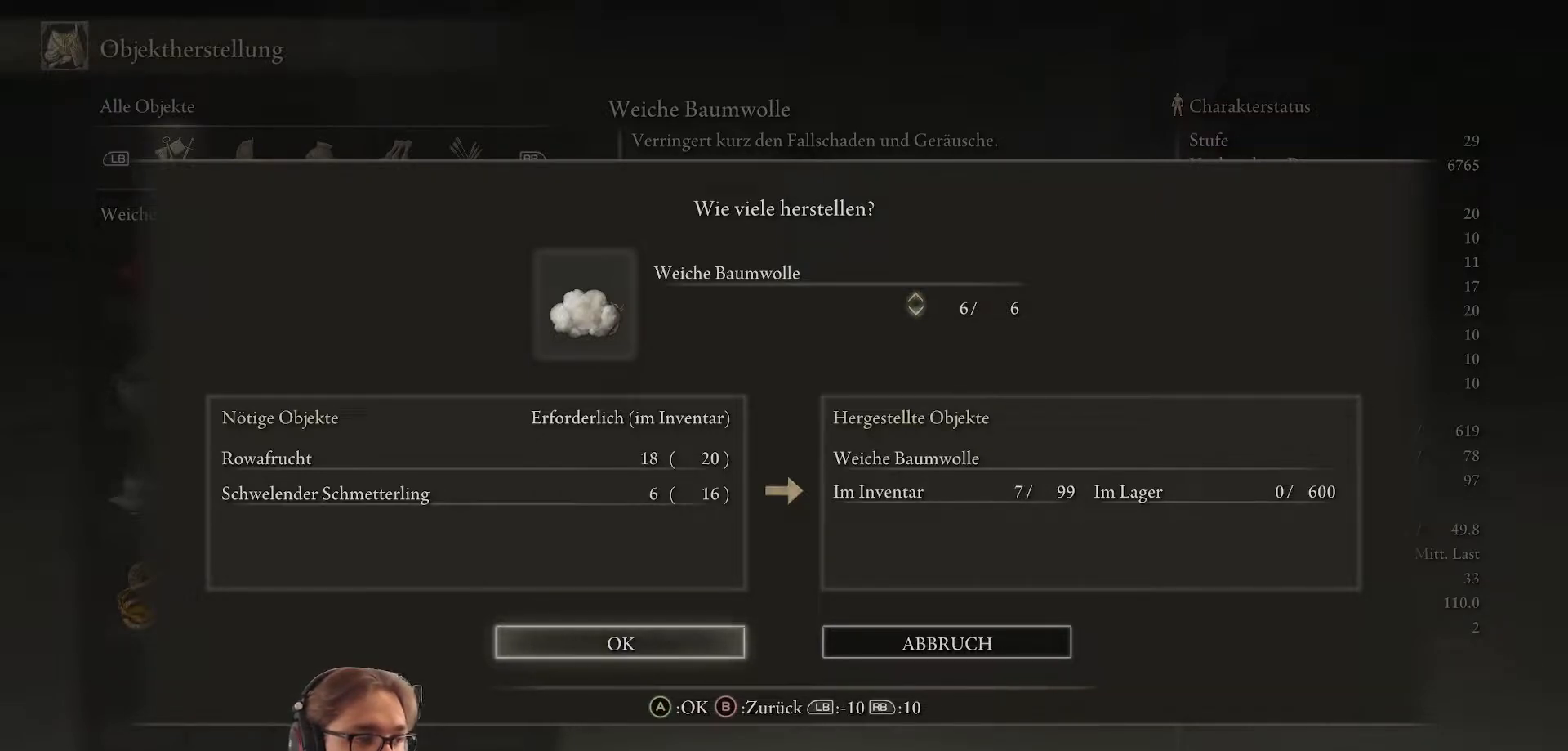
{"buttons": [], "left_stick": "center", "right_stick": "center", "events": []}
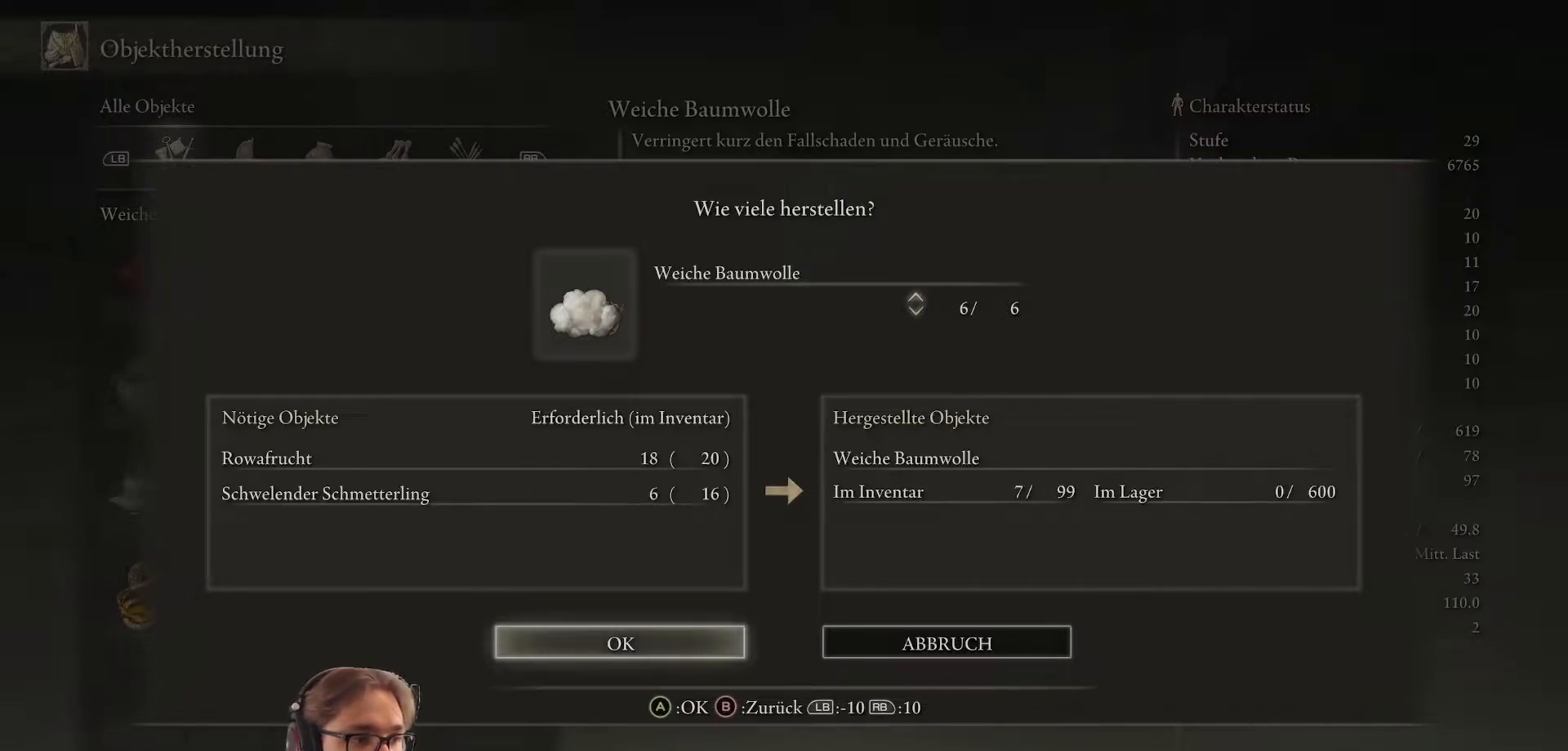
{"buttons": [], "left_stick": "center", "right_stick": "center", "events": []}